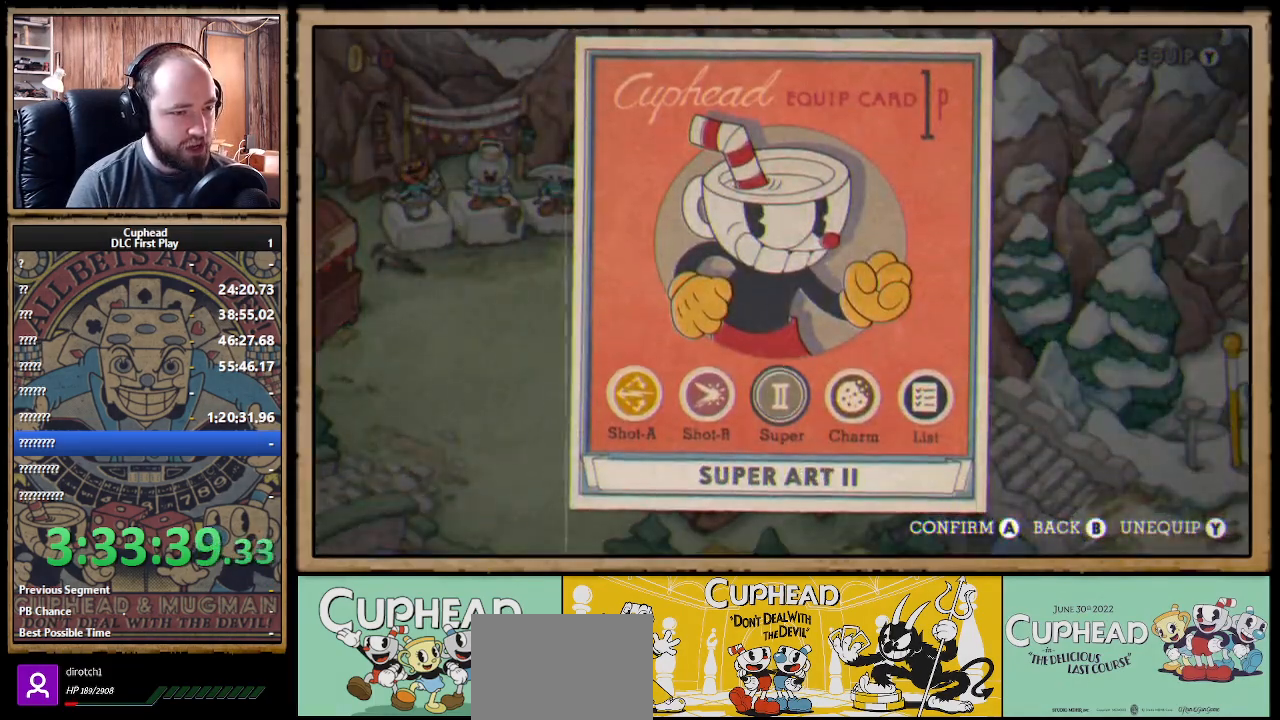
Gameplay with a controller (Xbox layout); each line is a JSON object with the inputs held at the frame after it. "events" lists button and stick changes between this image and that frame as [ms after this image, input, new state], when the widget could be followed in between. Not read: R3.
{"buttons": [], "left_stick": "center", "right_stick": "center", "events": [[17, "DPAD_RIGHT", "up"], [117, "DPAD_RIGHT", "down"], [200, "DPAD_RIGHT", "up"], [267, "DPAD_RIGHT", "down"], [350, "DPAD_RIGHT", "up"], [367, "A", "down"], [500, "A", "up"]]}
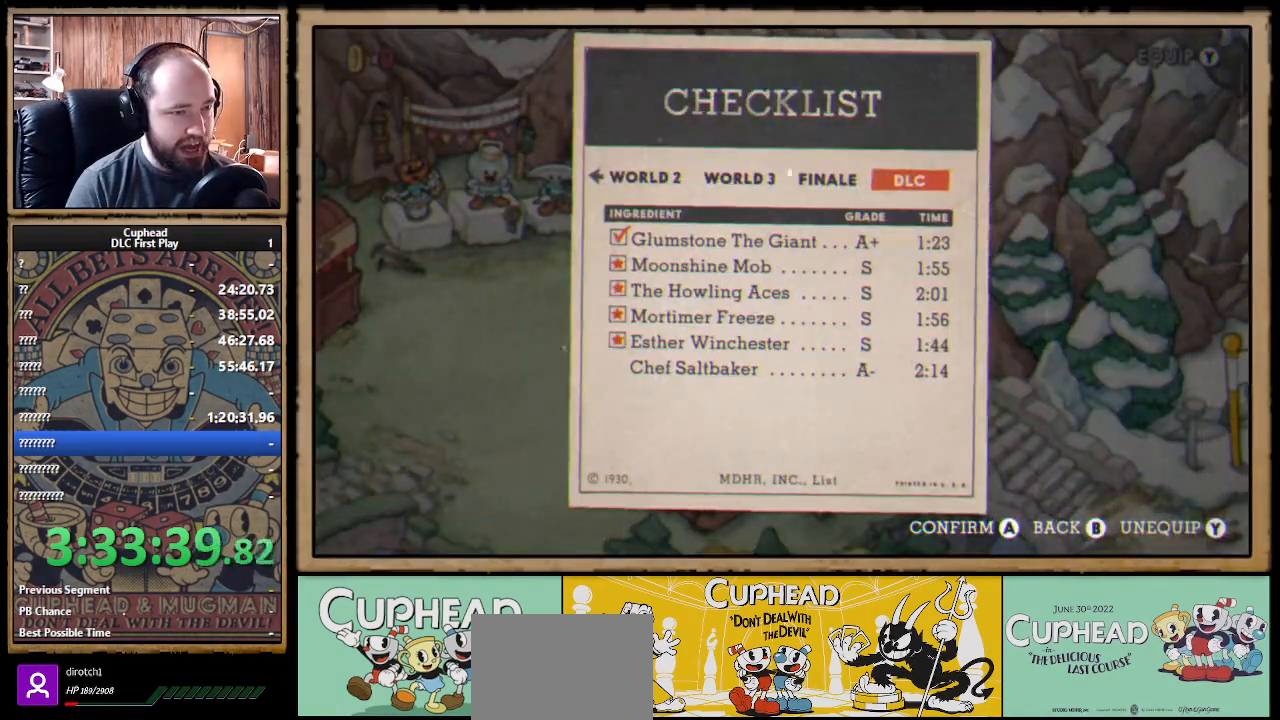
{"buttons": [], "left_stick": "center", "right_stick": "center", "events": []}
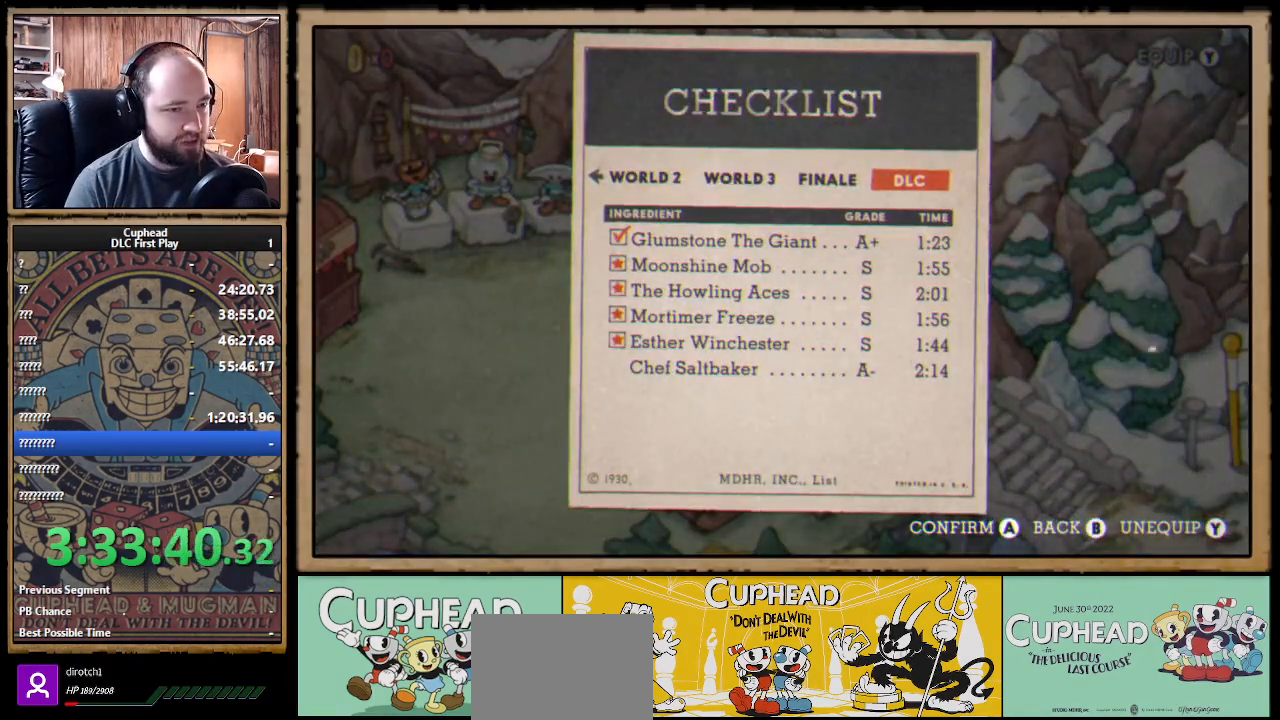
{"buttons": [], "left_stick": "center", "right_stick": "center", "events": []}
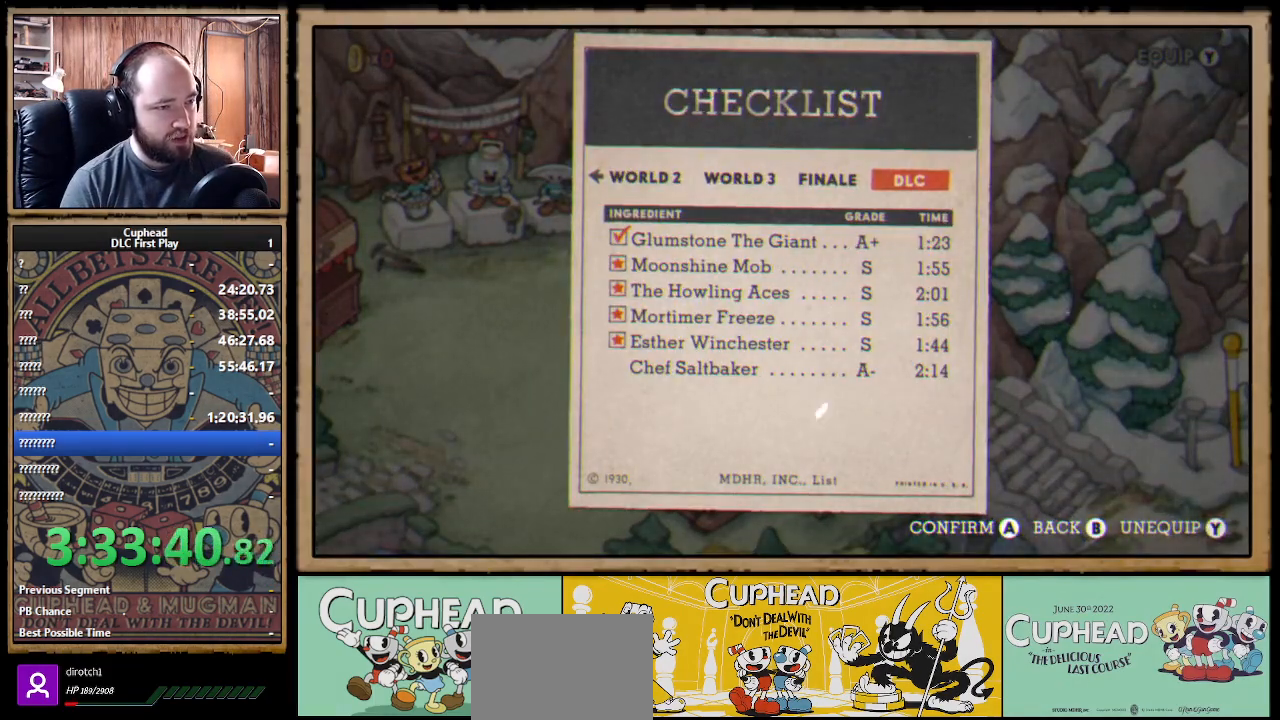
{"buttons": [], "left_stick": "center", "right_stick": "center", "events": []}
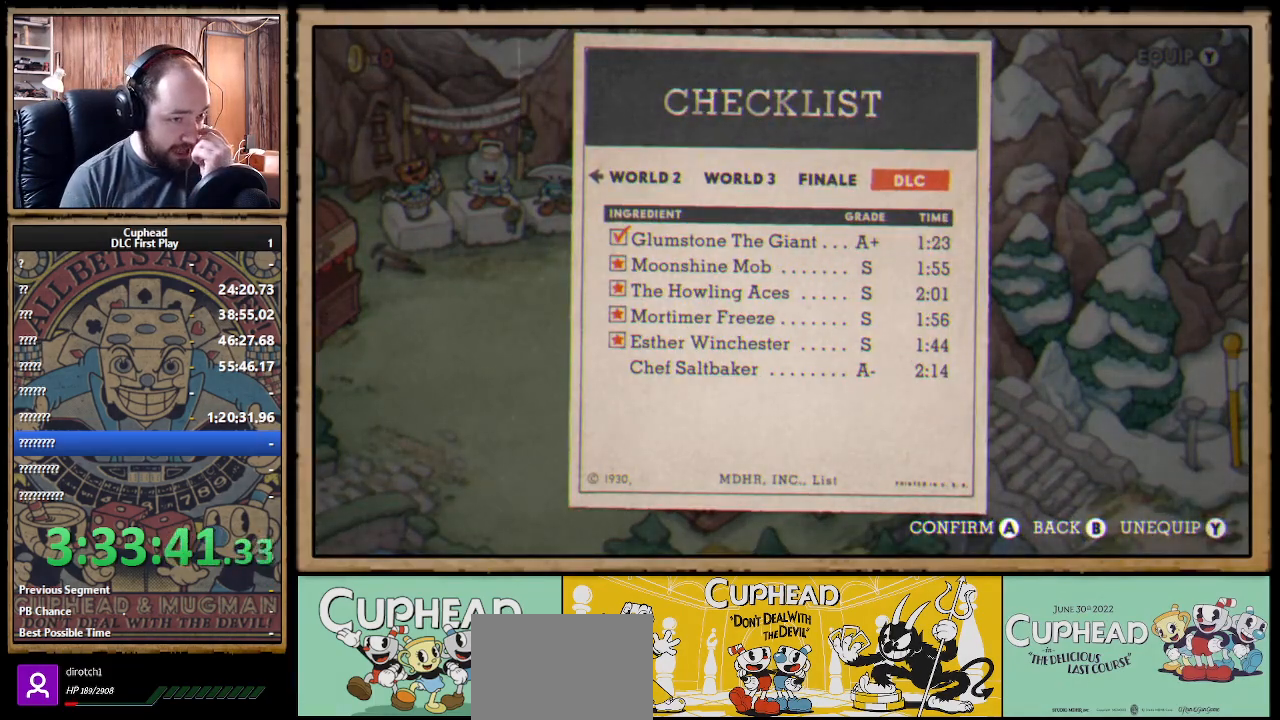
{"buttons": [], "left_stick": "center", "right_stick": "center", "events": []}
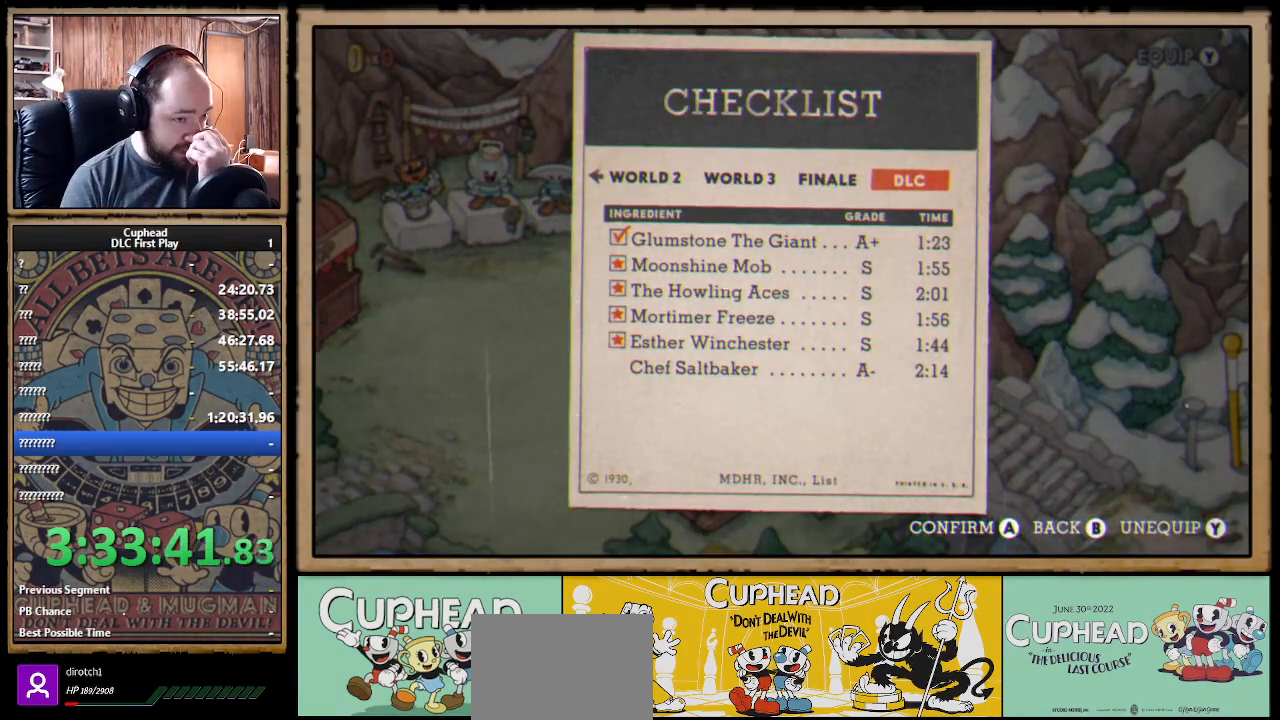
{"buttons": [], "left_stick": "center", "right_stick": "center", "events": []}
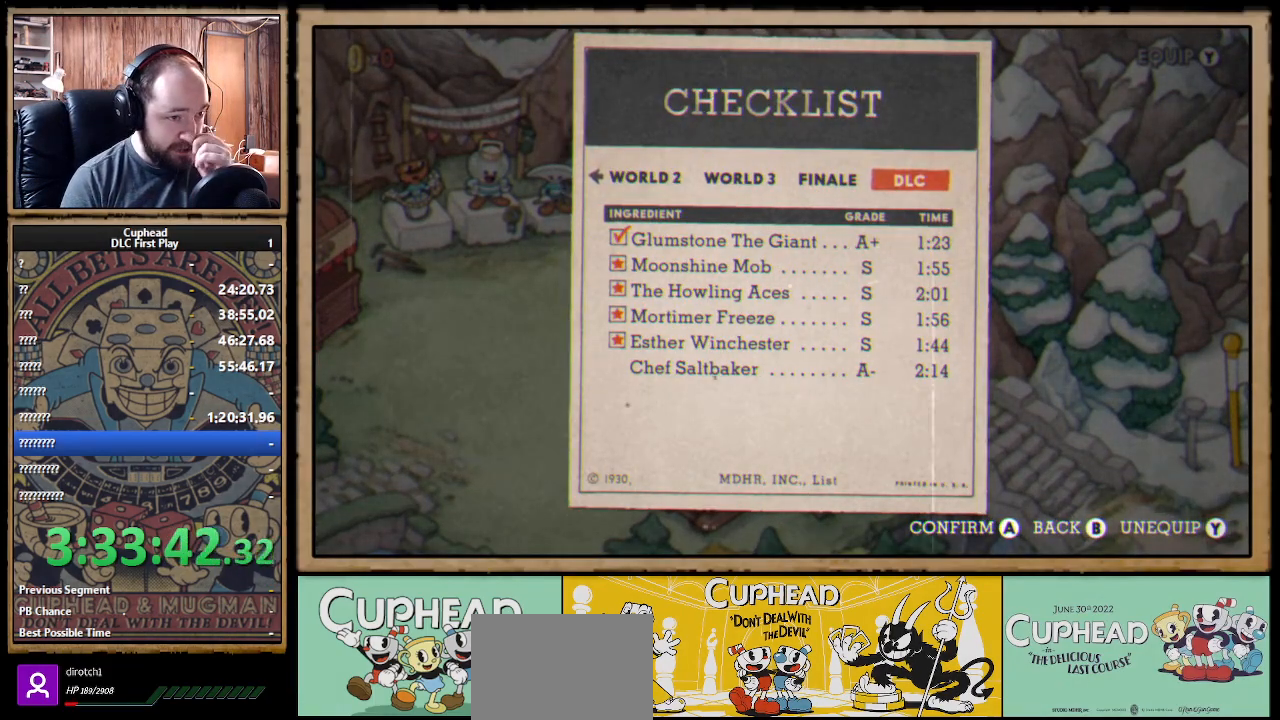
{"buttons": [], "left_stick": "center", "right_stick": "center", "events": []}
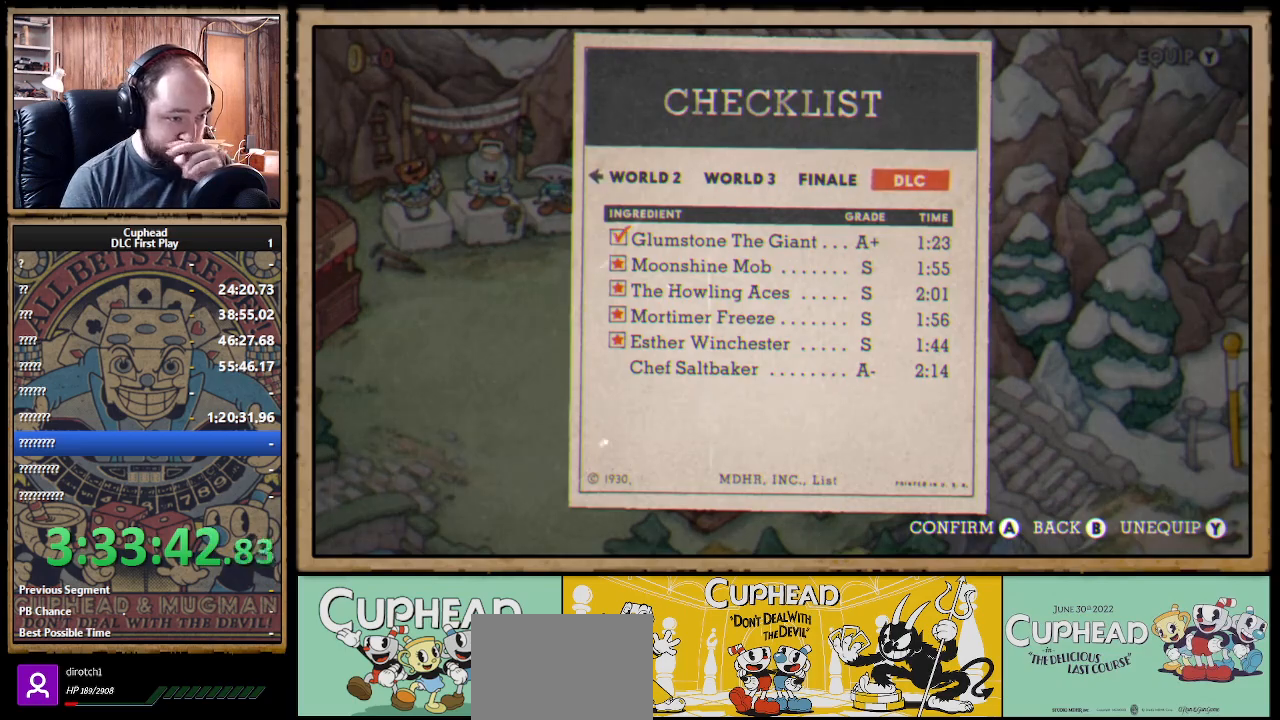
{"buttons": [], "left_stick": "center", "right_stick": "center", "events": []}
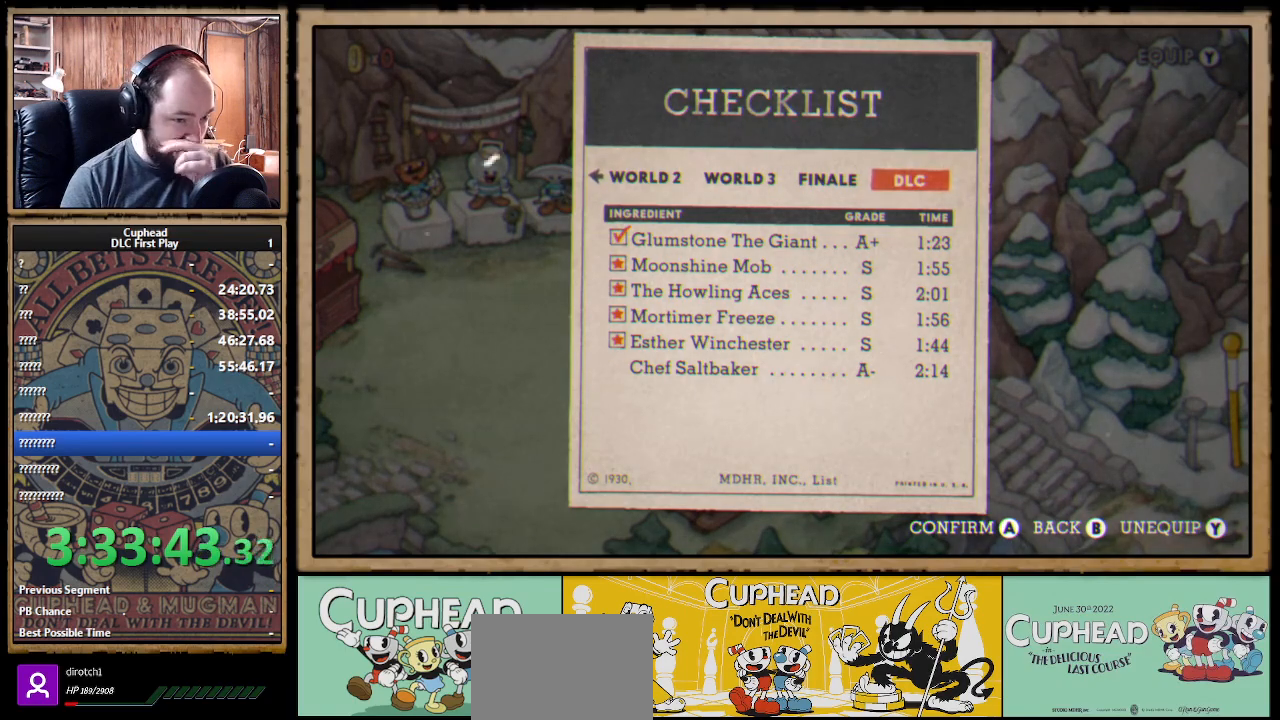
{"buttons": [], "left_stick": "center", "right_stick": "center", "events": []}
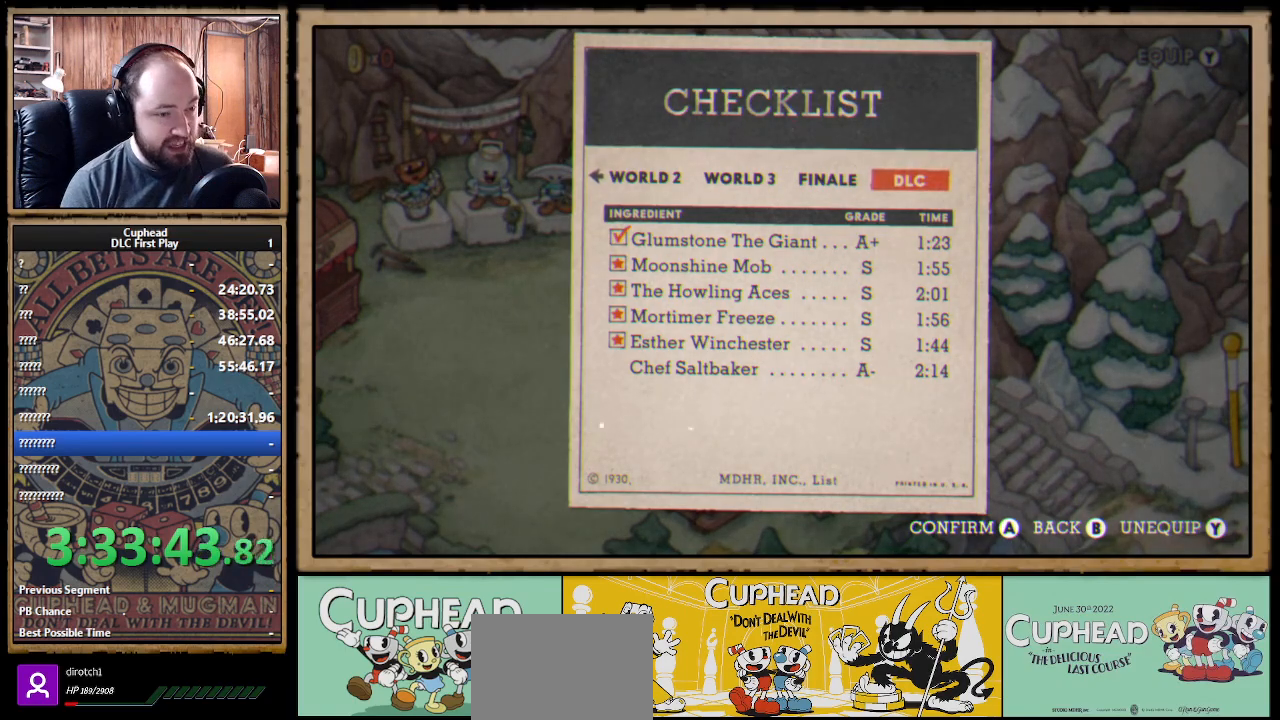
{"buttons": [], "left_stick": "center", "right_stick": "center", "events": []}
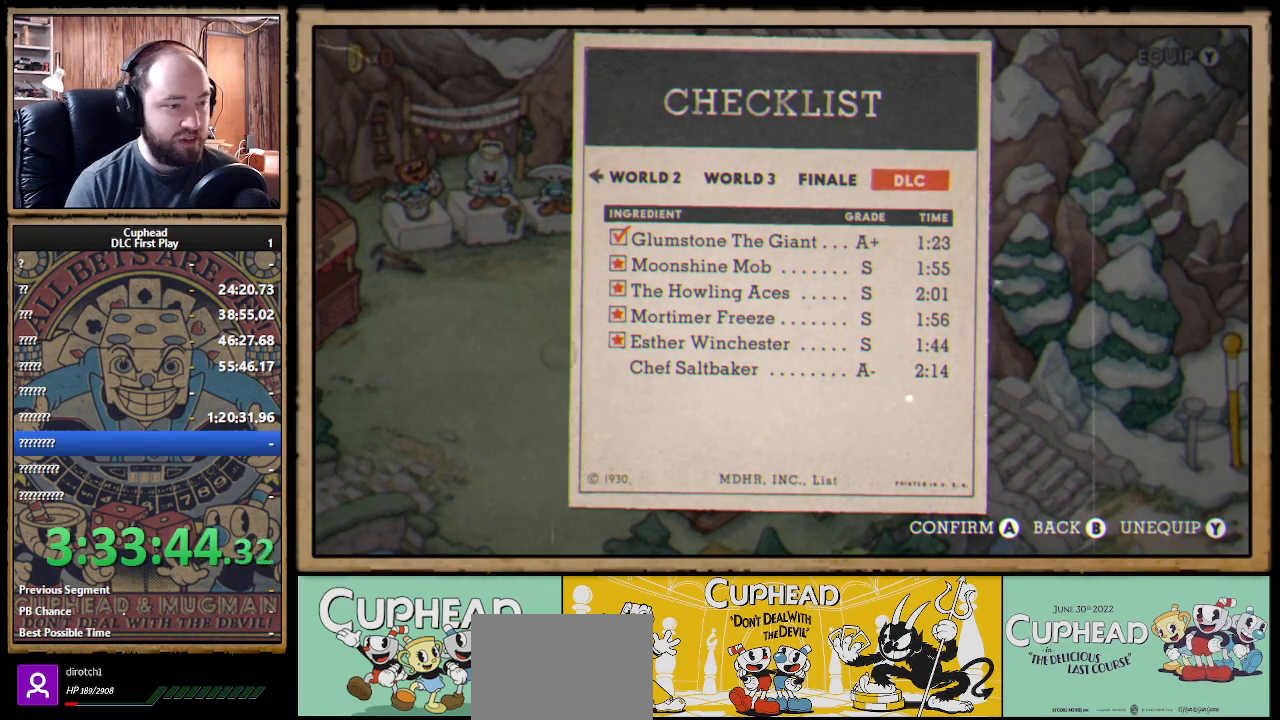
{"buttons": [], "left_stick": "center", "right_stick": "center", "events": []}
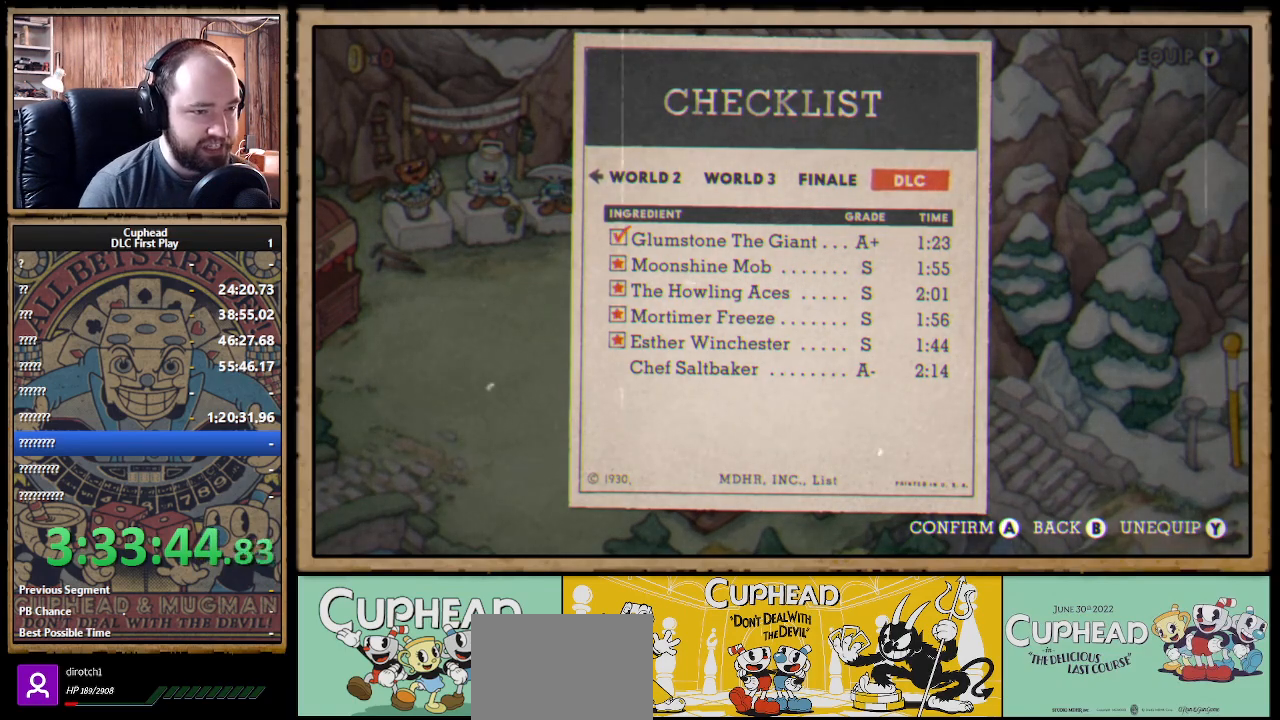
{"buttons": [], "left_stick": "center", "right_stick": "center", "events": [[200, "B", "down"], [350, "B", "up"]]}
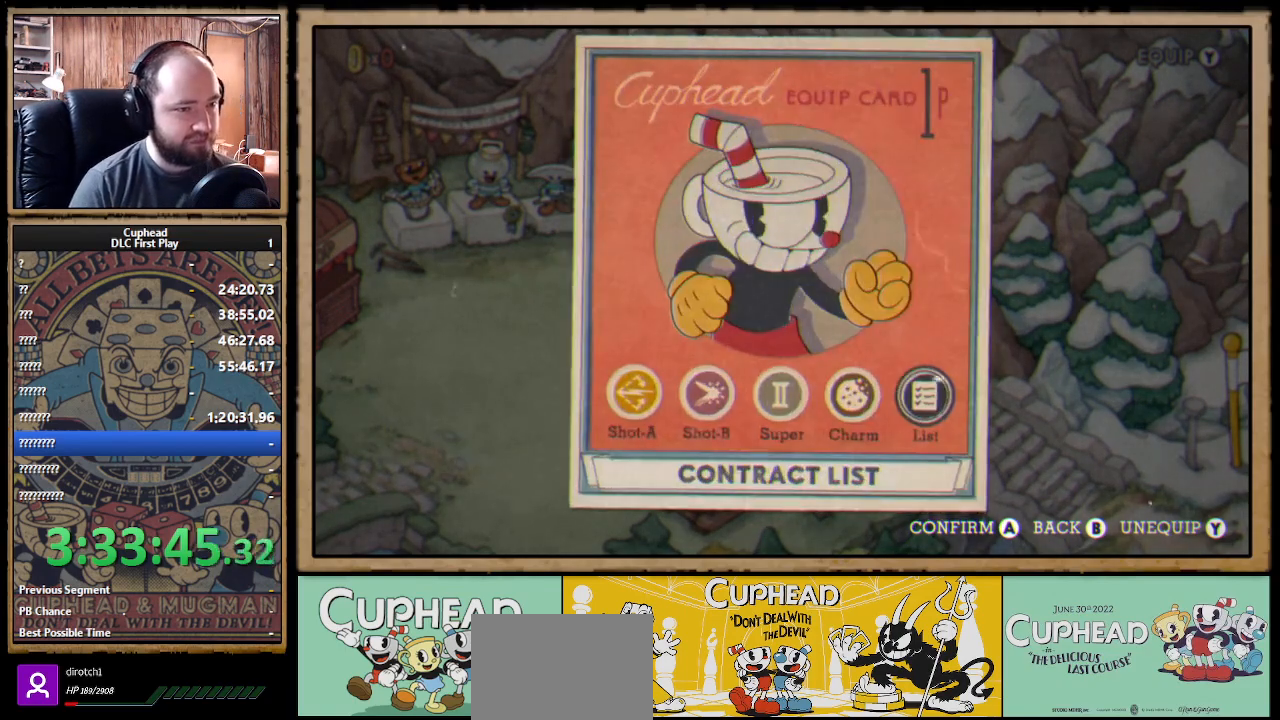
{"buttons": [], "left_stick": "center", "right_stick": "center", "events": [[133, "B", "down"], [300, "B", "up"]]}
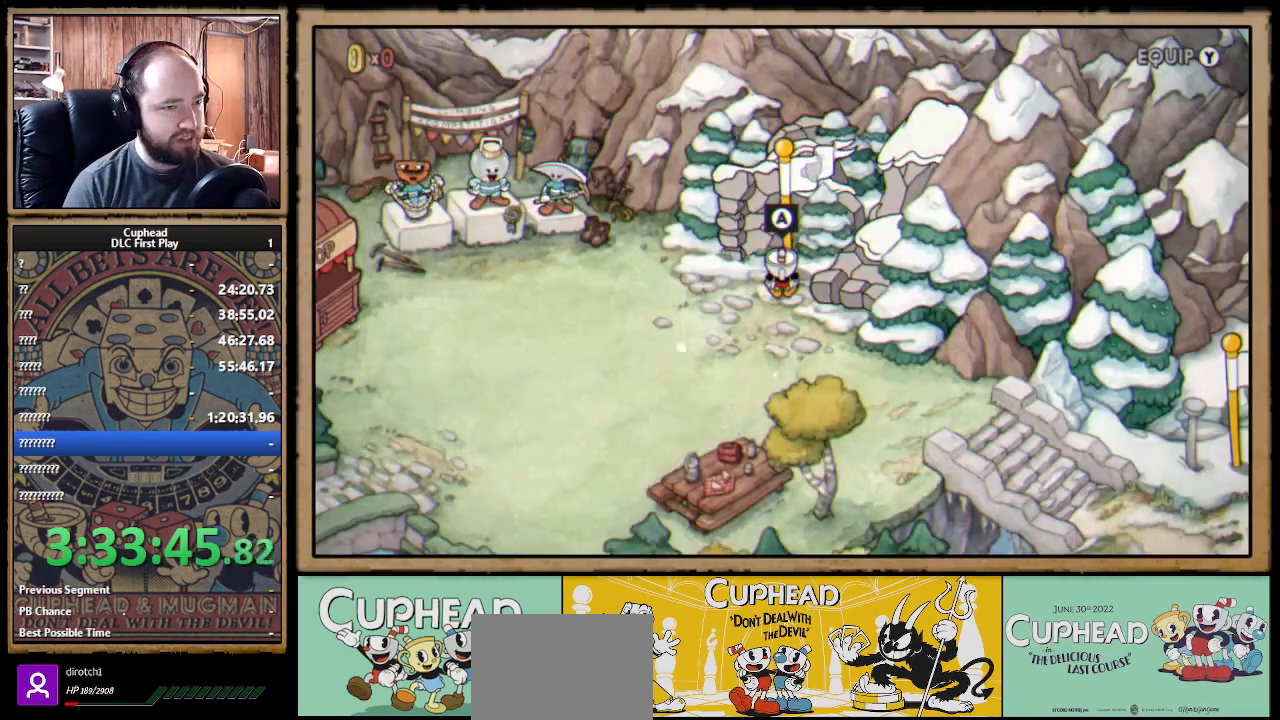
{"buttons": [], "left_stick": "center", "right_stick": "center", "events": []}
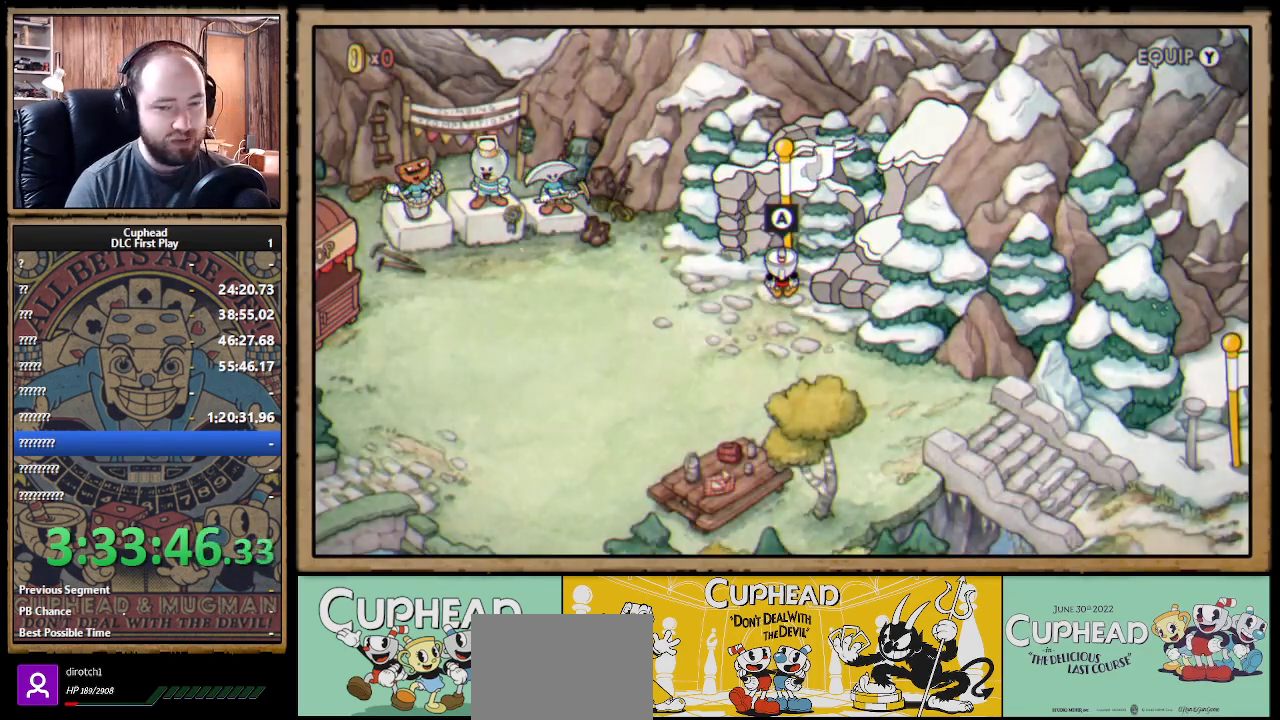
{"buttons": [], "left_stick": "center", "right_stick": "center", "events": [[200, "A", "down"], [267, "A", "up"]]}
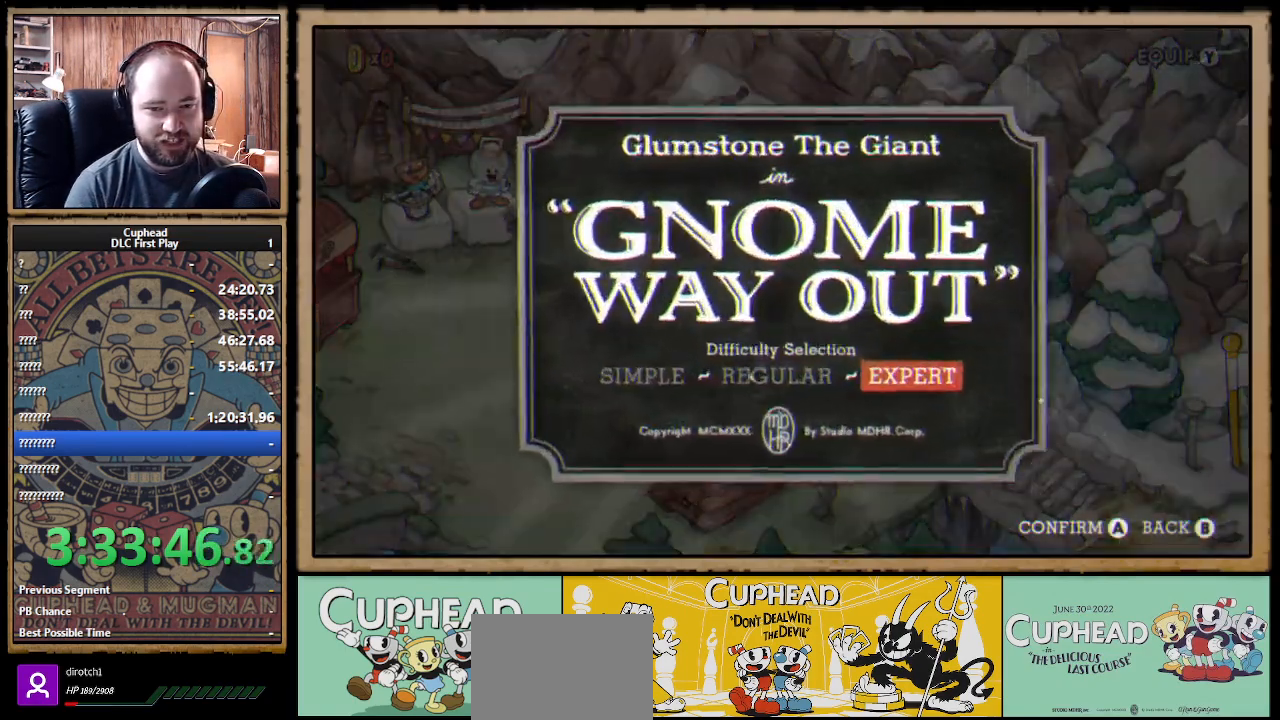
{"buttons": [], "left_stick": "center", "right_stick": "center", "events": []}
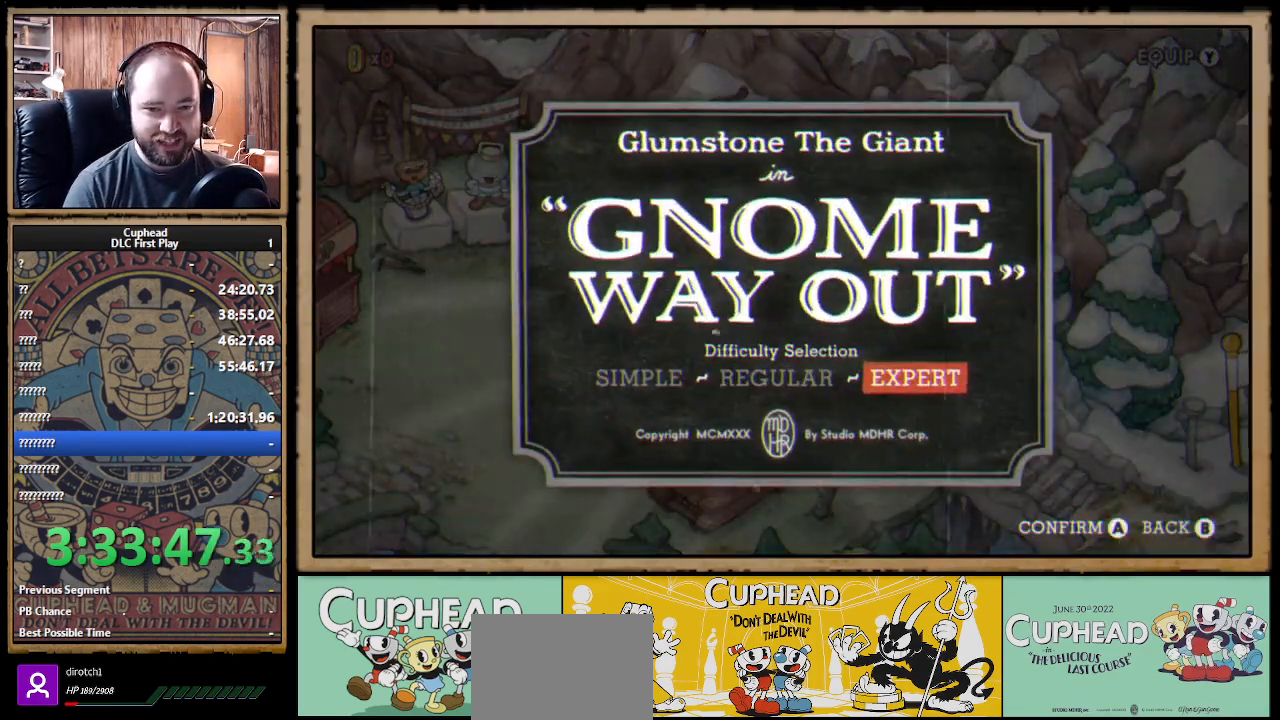
{"buttons": [], "left_stick": "center", "right_stick": "center", "events": []}
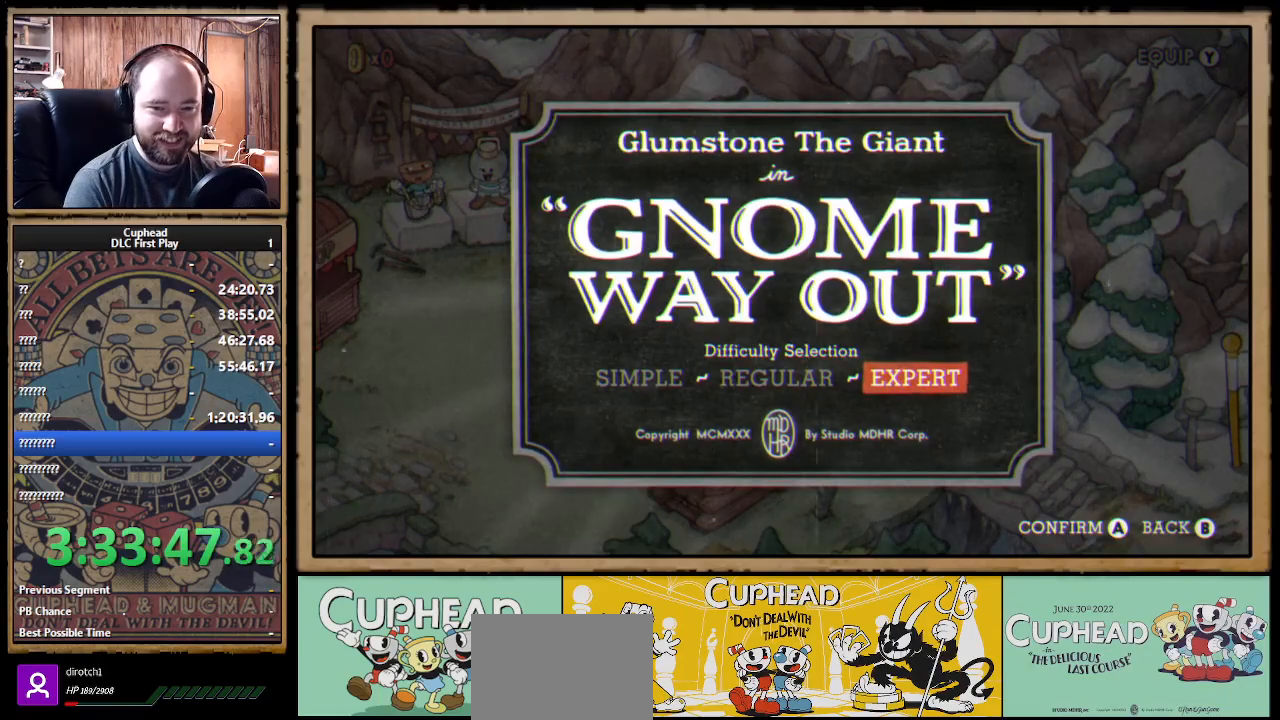
{"buttons": [], "left_stick": "center", "right_stick": "center", "events": []}
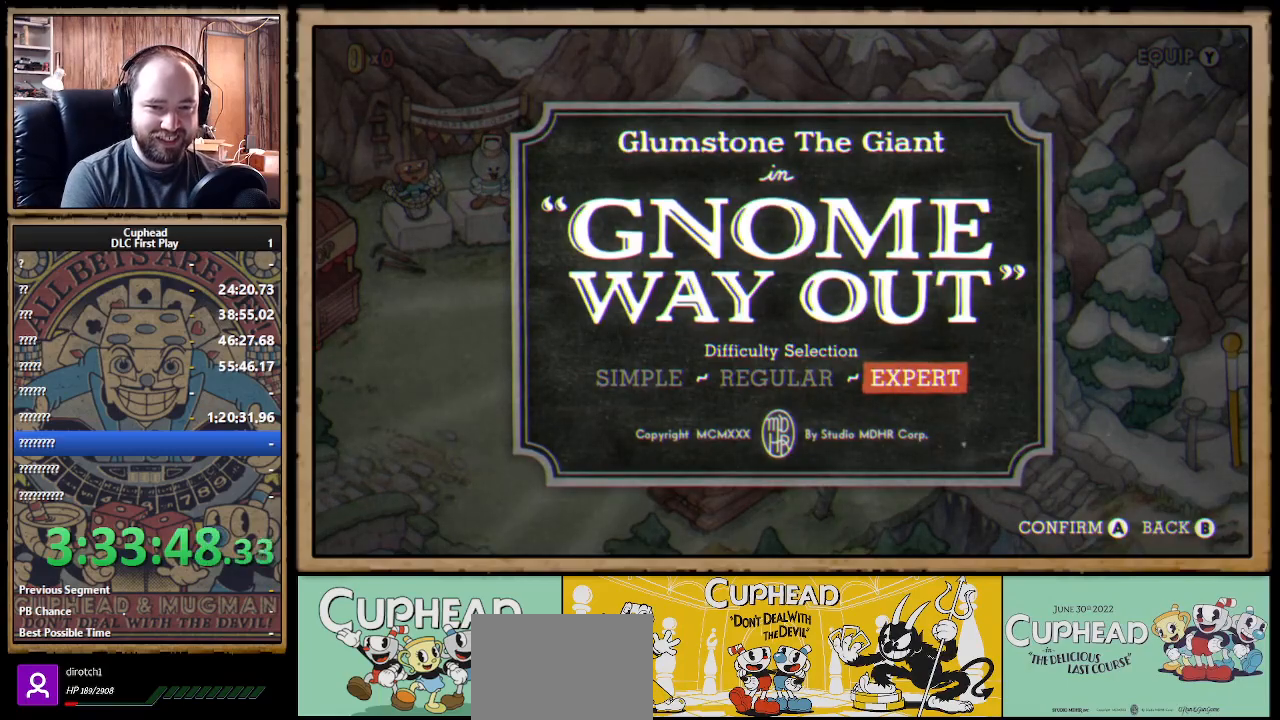
{"buttons": [], "left_stick": "center", "right_stick": "center", "events": []}
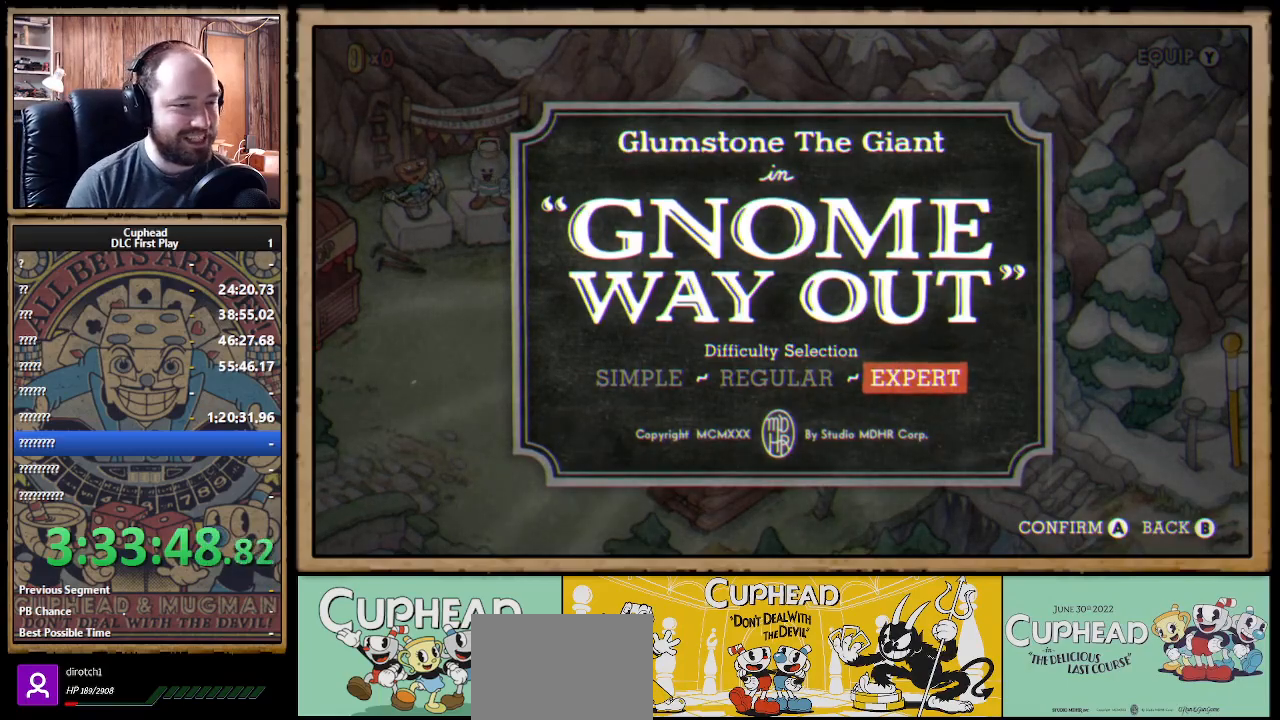
{"buttons": [], "left_stick": "center", "right_stick": "center", "events": [[50, "DPAD_LEFT", "down"], [200, "DPAD_LEFT", "up"], [333, "DPAD_RIGHT", "down"], [433, "DPAD_RIGHT", "up"]]}
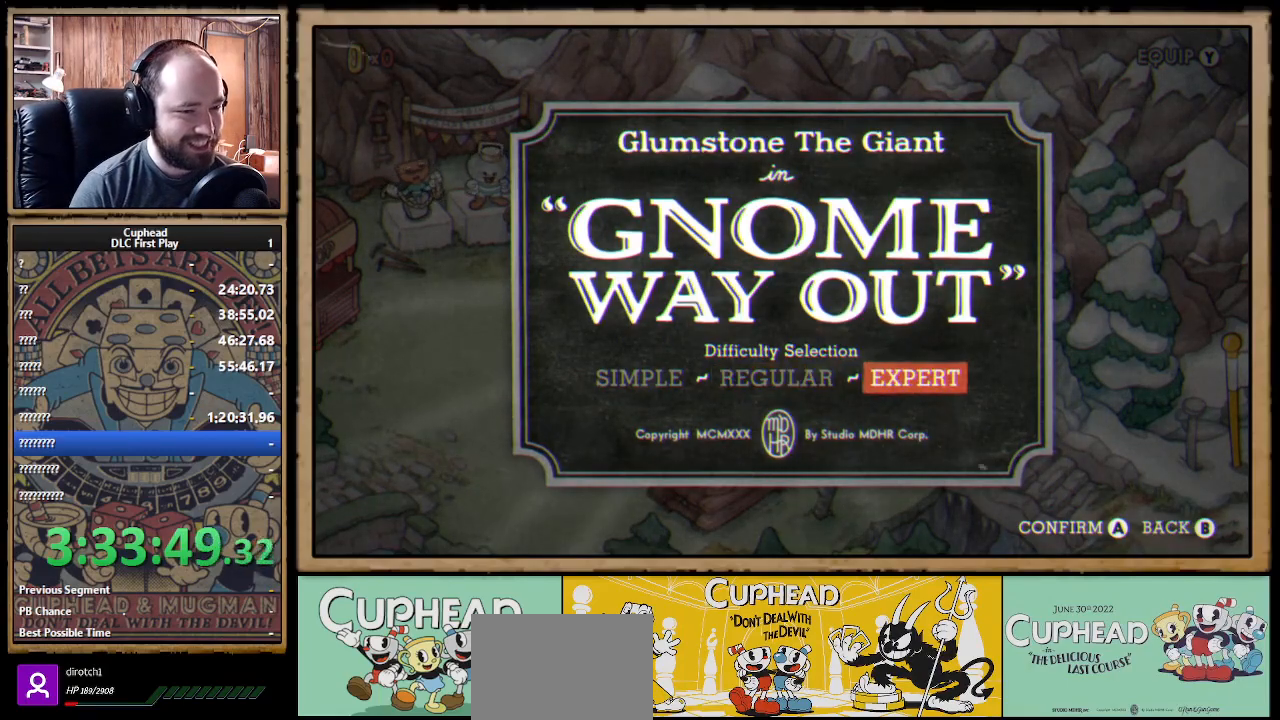
{"buttons": [], "left_stick": "center", "right_stick": "center", "events": [[383, "B", "down"], [500, "B", "up"]]}
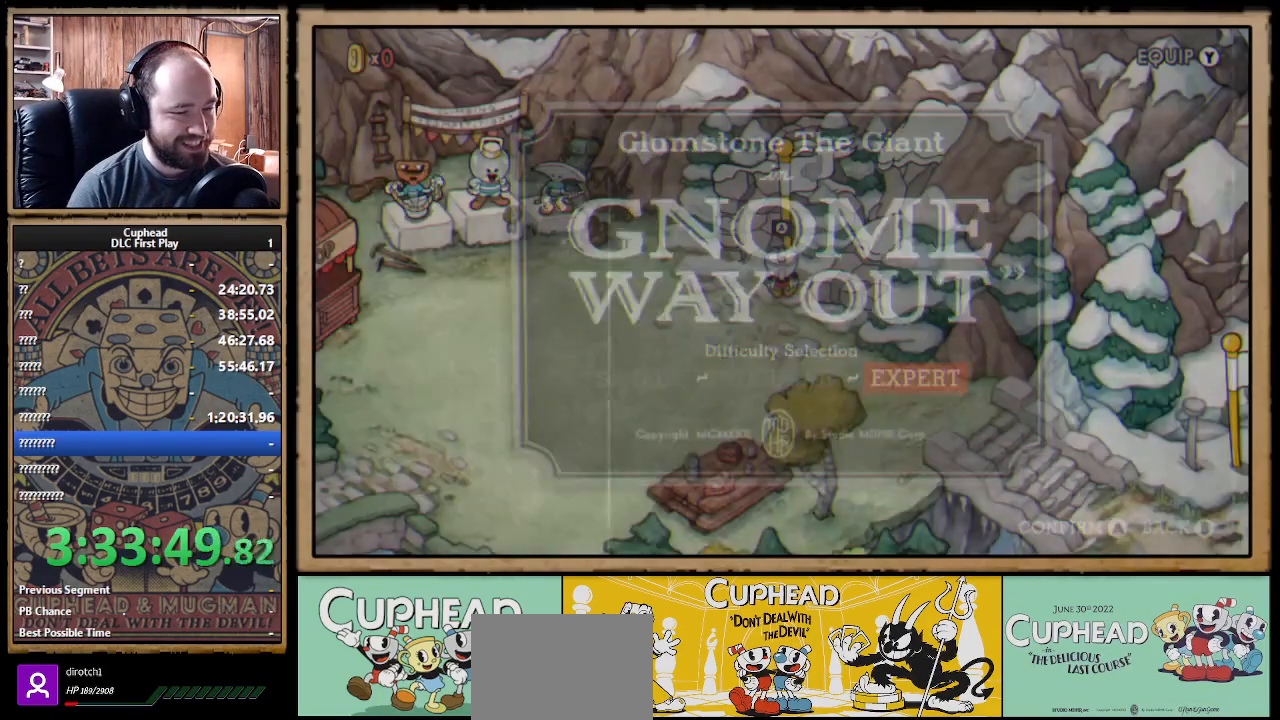
{"buttons": ["Y"], "left_stick": "center", "right_stick": "center", "events": [[100, "Y", "down"], [250, "Y", "up"], [367, "Y", "down"]]}
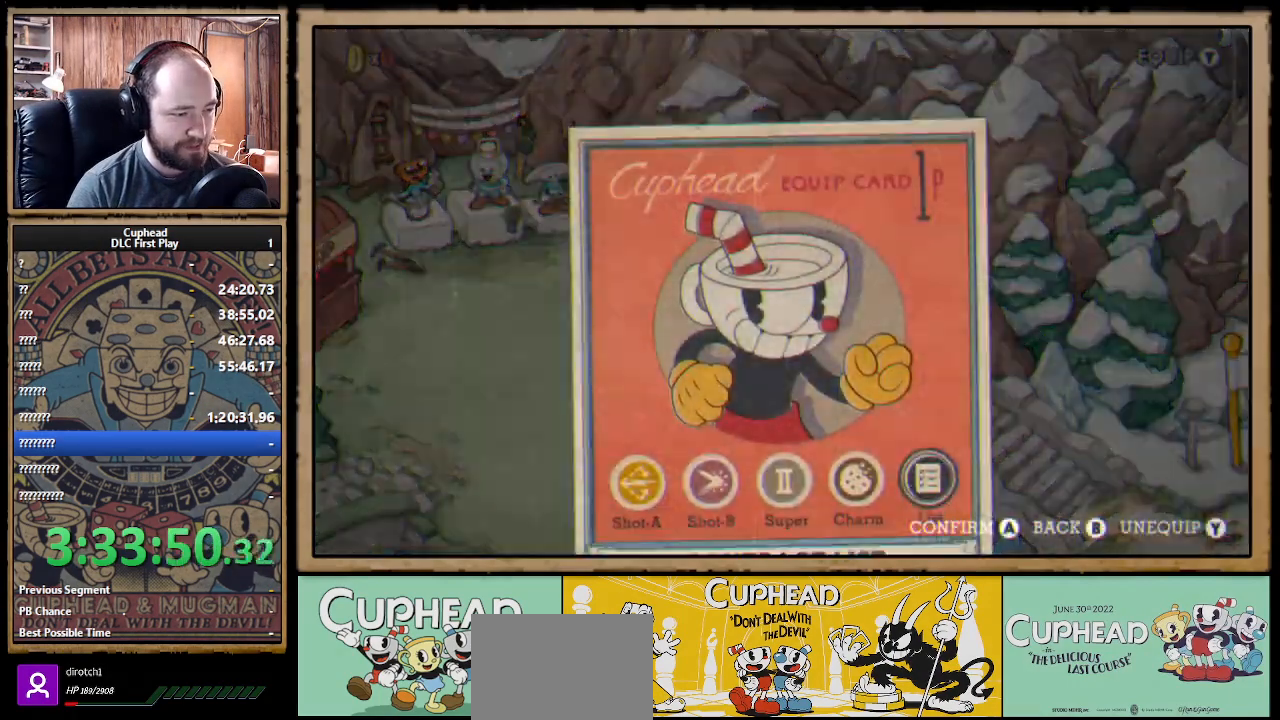
{"buttons": [], "left_stick": "center", "right_stick": "center", "events": [[17, "Y", "up"]]}
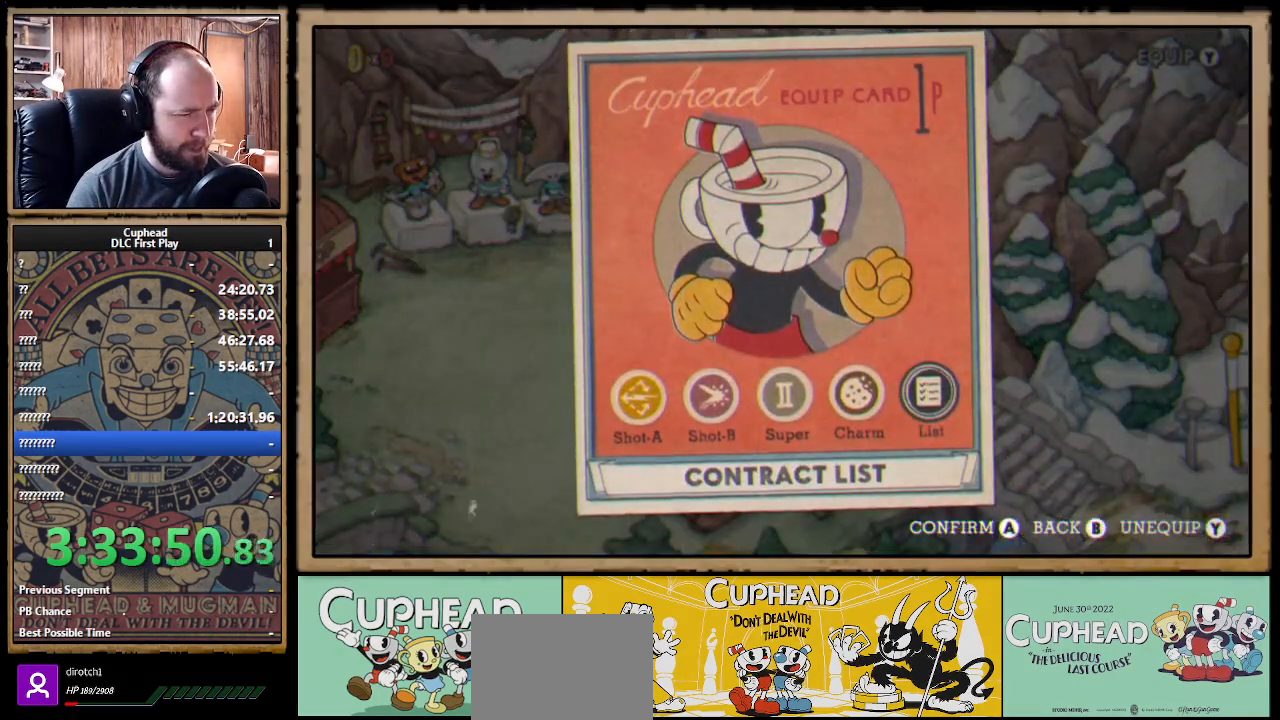
{"buttons": [], "left_stick": "center", "right_stick": "center", "events": []}
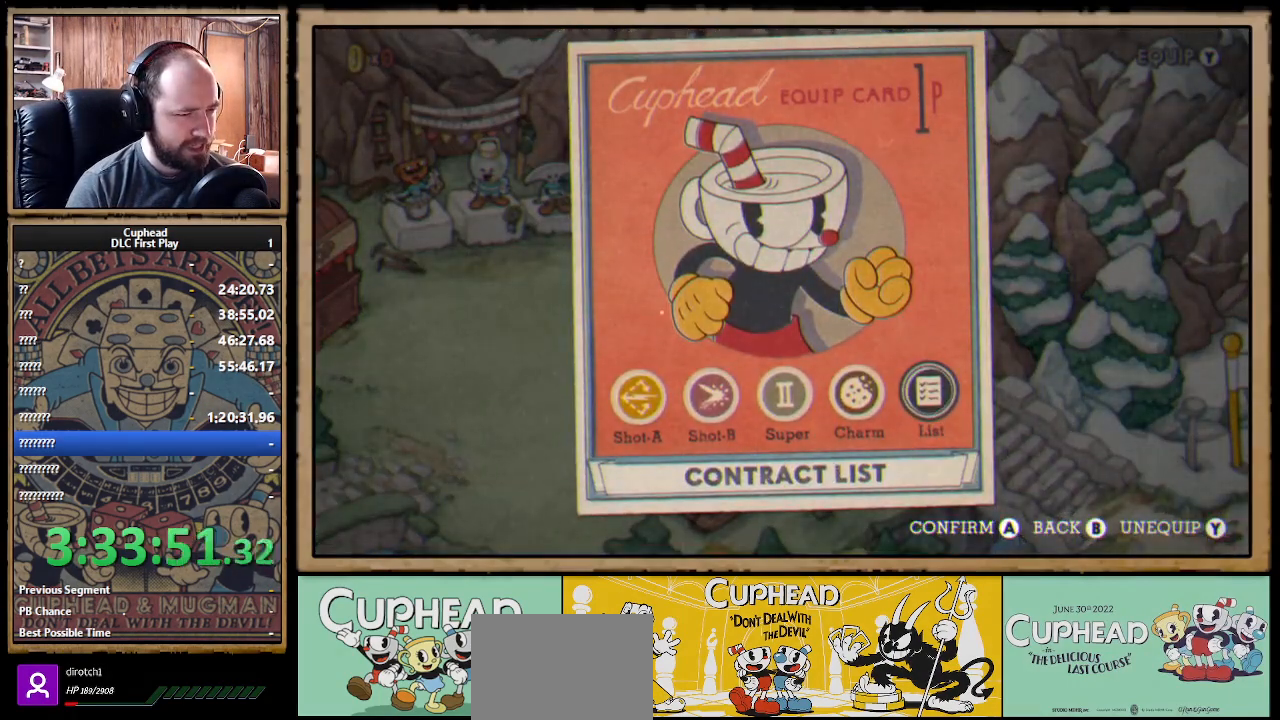
{"buttons": ["B"], "left_stick": "center", "right_stick": "center", "events": [[467, "B", "down"]]}
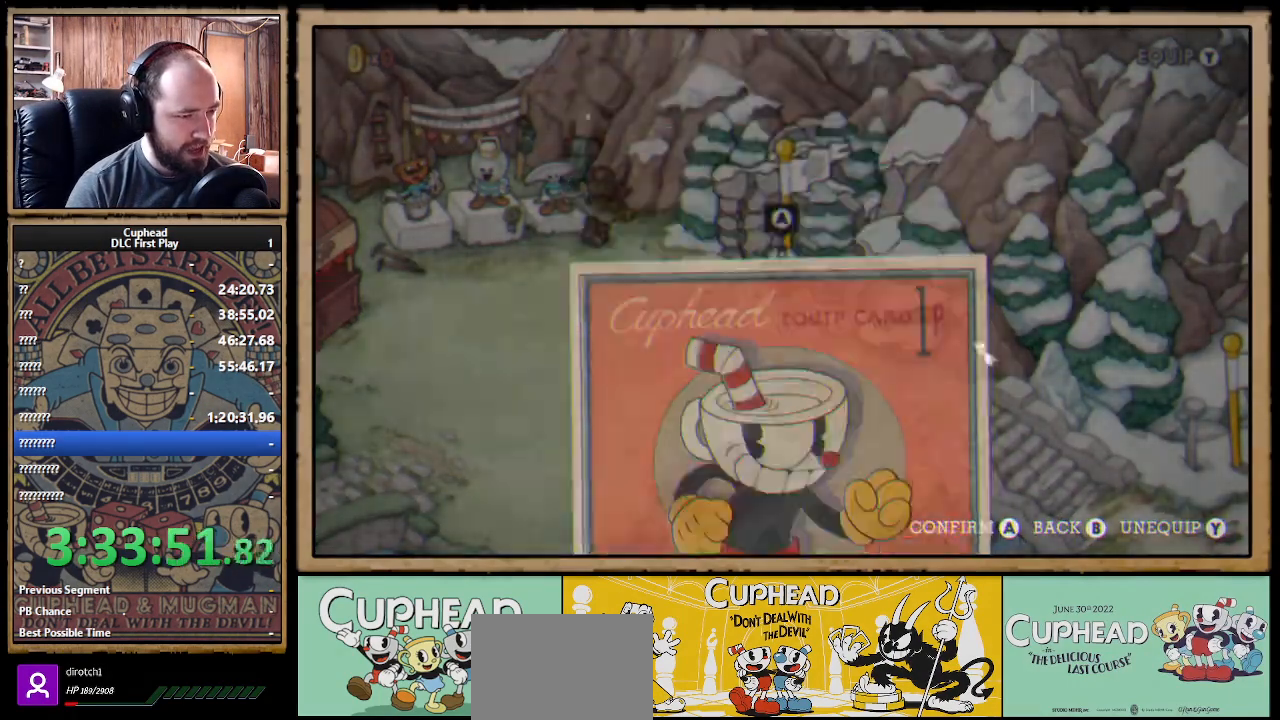
{"buttons": [], "left_stick": "center", "right_stick": "center", "events": [[117, "B", "up"]]}
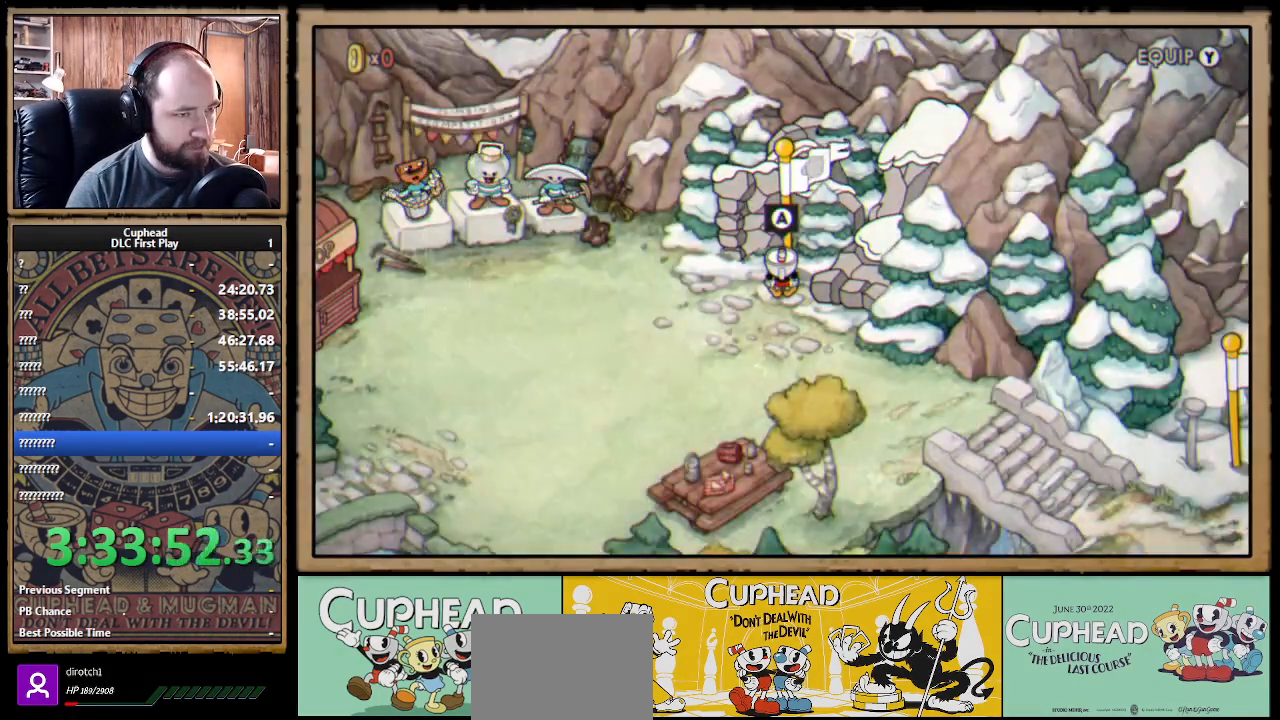
{"buttons": [], "left_stick": "center", "right_stick": "center", "events": []}
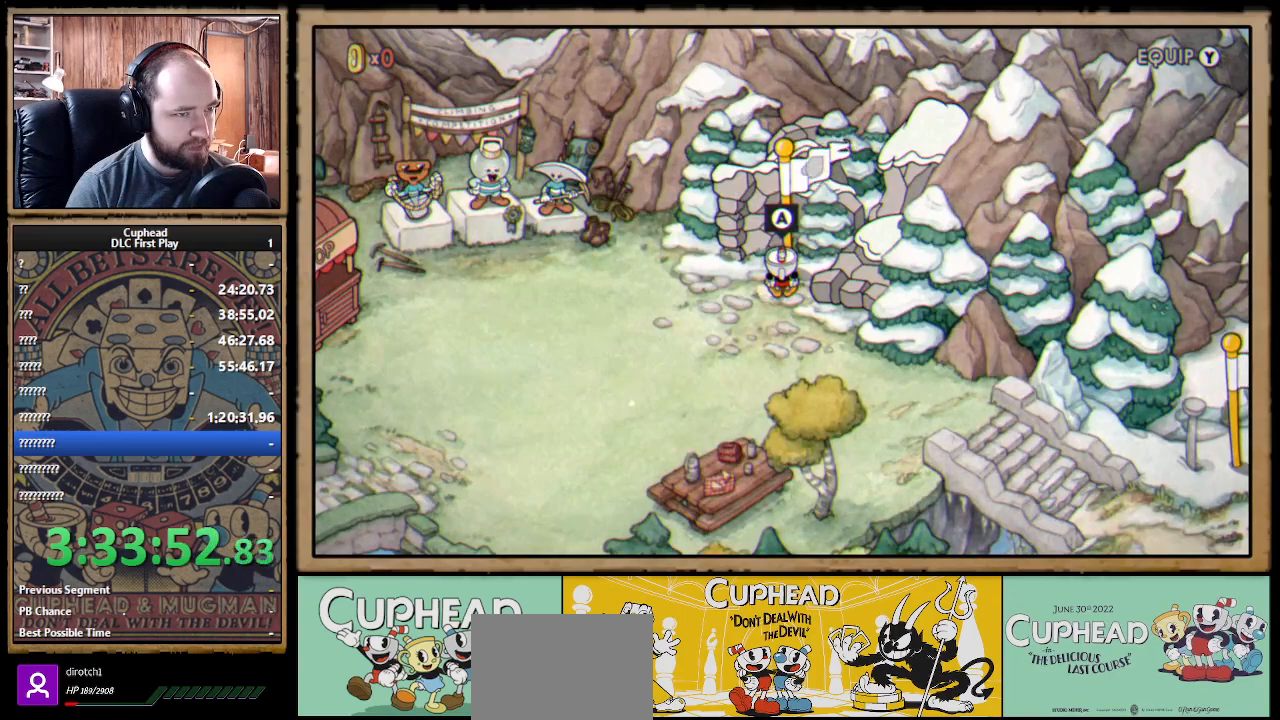
{"buttons": [], "left_stick": "center", "right_stick": "center", "events": []}
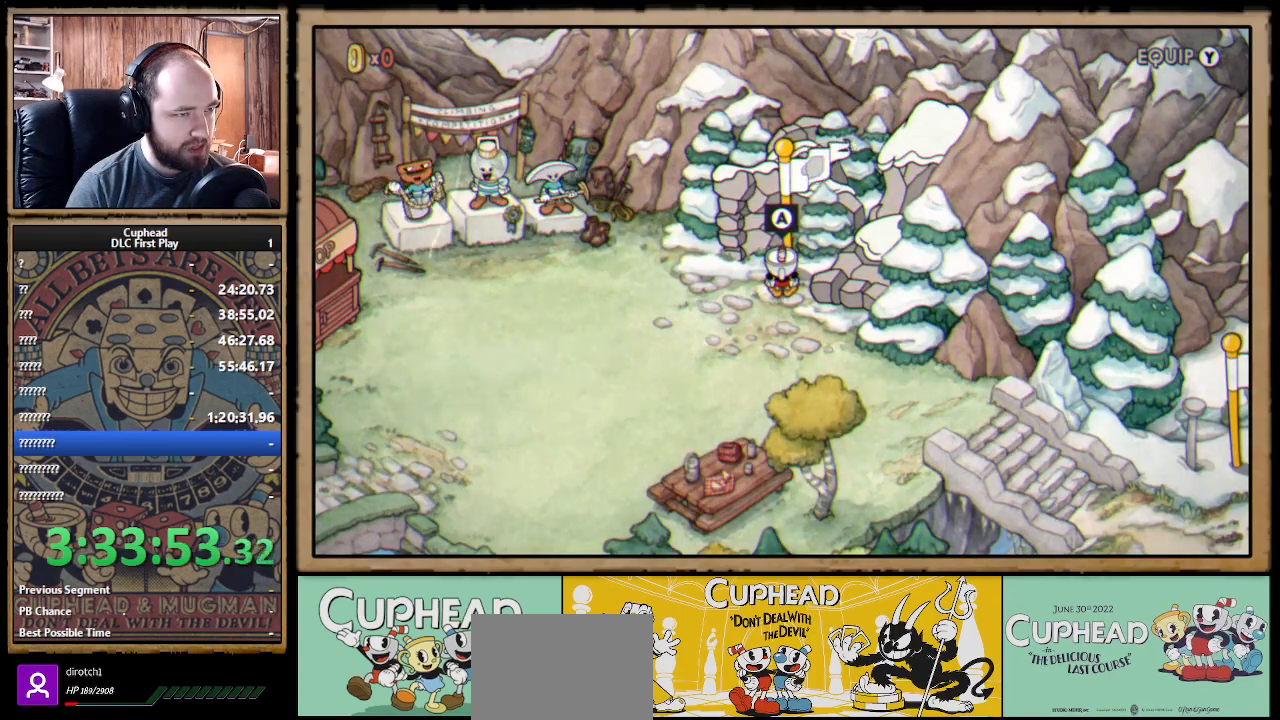
{"buttons": [], "left_stick": "center", "right_stick": "center", "events": []}